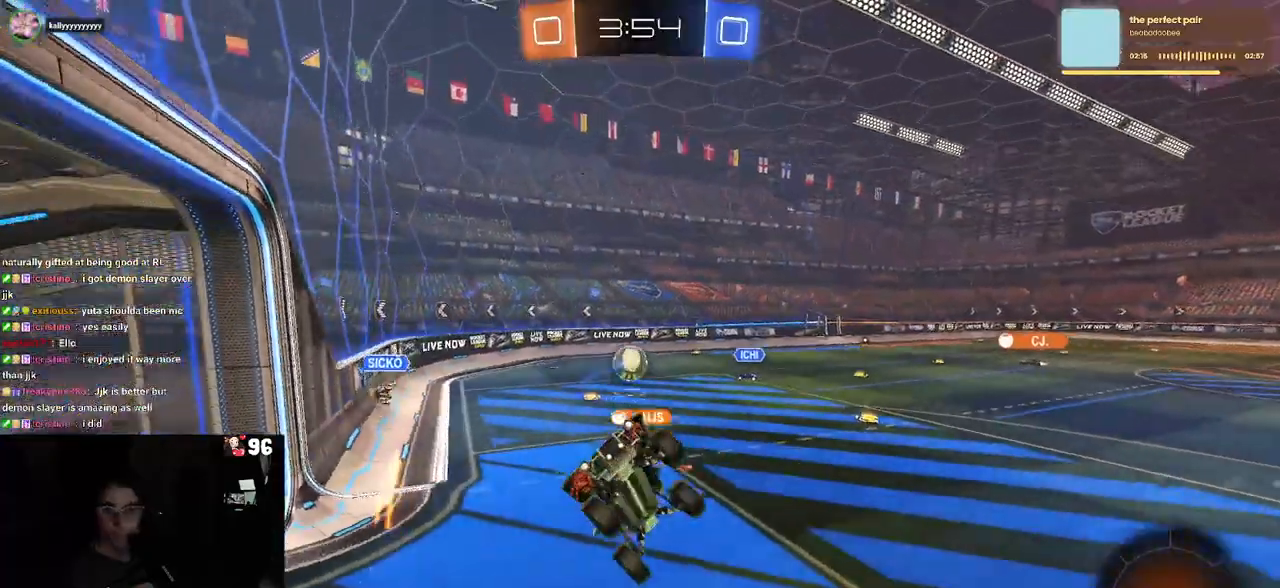
Gameplay with a controller (PlayStation layout); each line is a JSON object with the inputs held at the frame after it. "events" lists button and stick changes between this image and that frame as [ms after this image, input, new state], when the widget could be followed in between.
{"buttons": ["R1", "R2"], "left_stick": "left", "right_stick": "center", "events": [[50, "R1", "down"], [100, "CROSS", "down"], [183, "CROSS", "up"], [267, "left_stick", "left"]]}
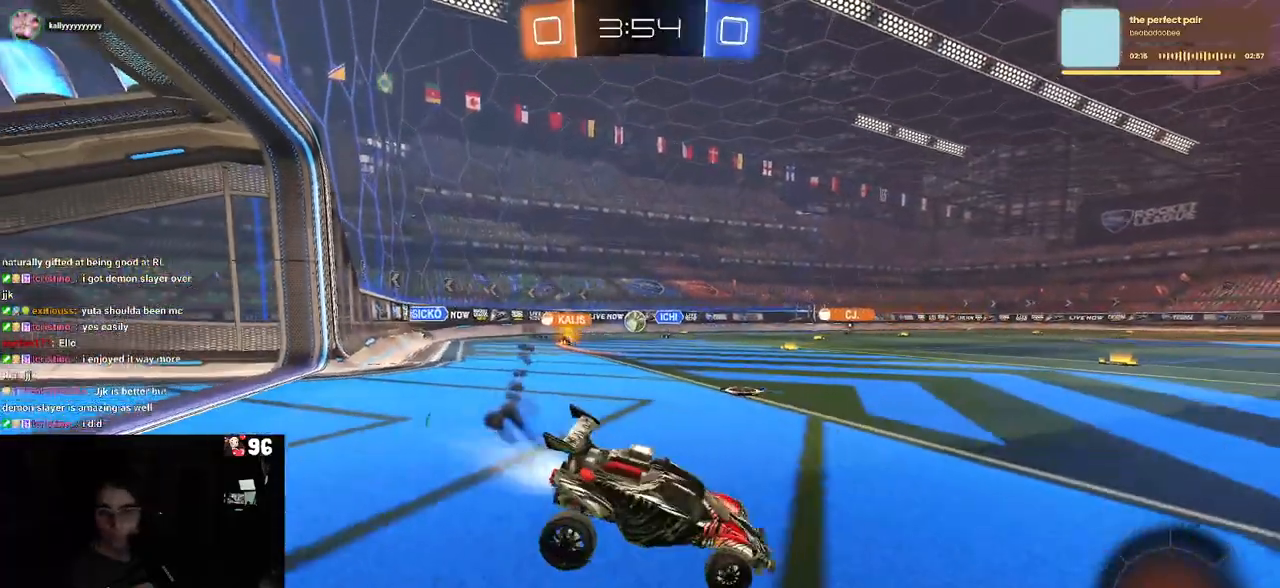
{"buttons": ["R1", "R2"], "left_stick": "down", "right_stick": "center", "events": [[183, "left_stick", "right"], [217, "CROSS", "down"], [300, "CROSS", "up"], [317, "left_stick", "up-left"], [350, "CROSS", "down"], [467, "CROSS", "up"], [483, "left_stick", "down"]]}
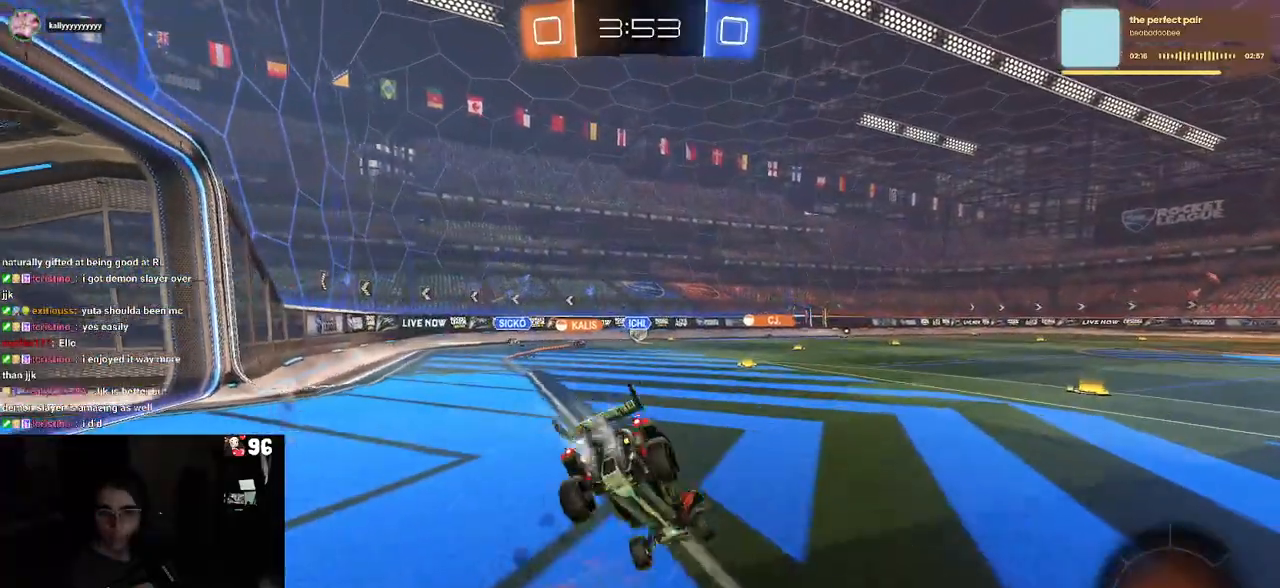
{"buttons": ["R2"], "left_stick": "left", "right_stick": "center", "events": [[117, "TRIANGLE", "down"], [250, "left_stick", "down-left"], [267, "TRIANGLE", "up"], [333, "R1", "up"], [367, "left_stick", "left"]]}
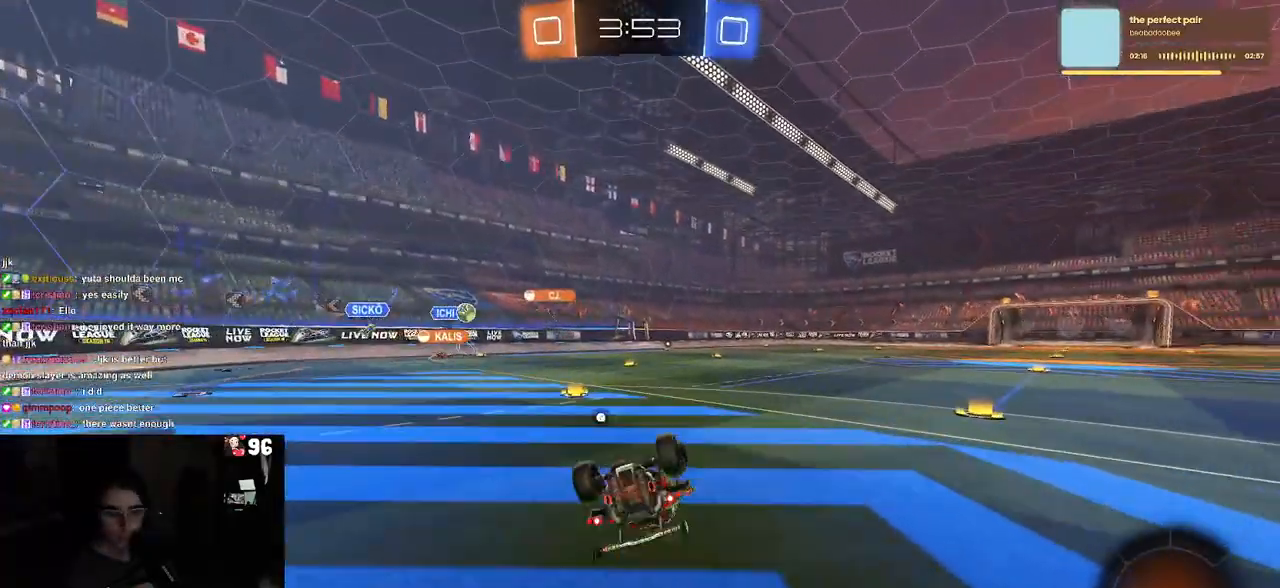
{"buttons": ["SQUARE", "R2"], "left_stick": "left", "right_stick": "center", "events": [[17, "SQUARE", "down"], [250, "left_stick", "center"], [383, "left_stick", "left"]]}
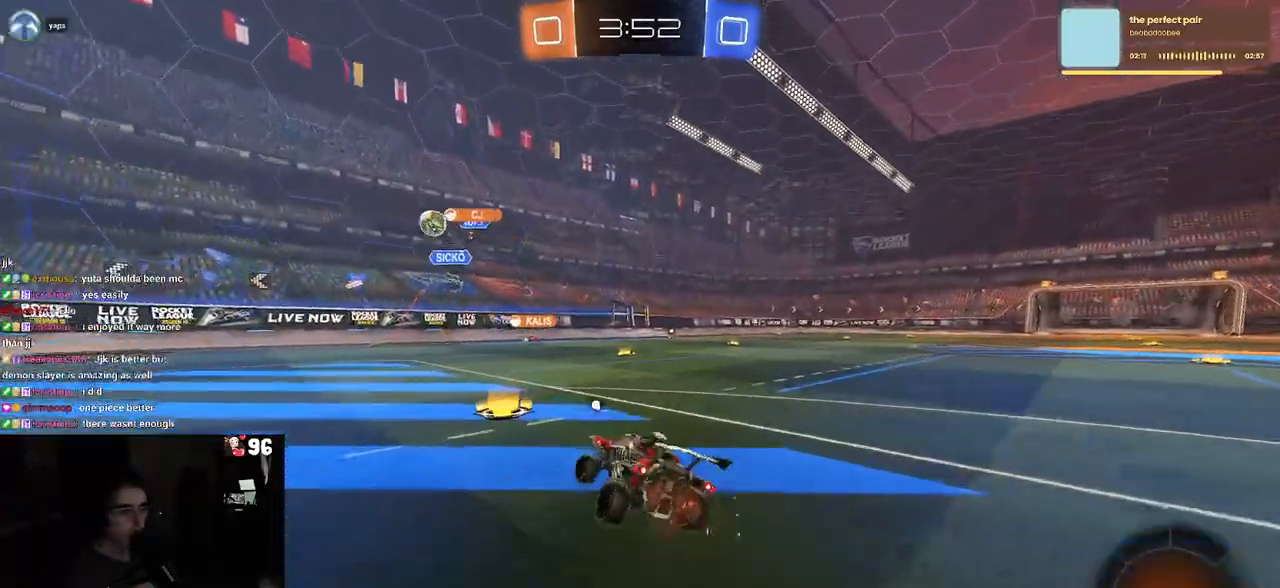
{"buttons": ["SQUARE", "R1", "R2"], "left_stick": "up-right", "right_stick": "center", "events": [[67, "R1", "down"], [100, "left_stick", "center"], [183, "CROSS", "down"], [250, "CROSS", "up"], [267, "left_stick", "up-right"], [350, "CROSS", "down"], [483, "CROSS", "up"]]}
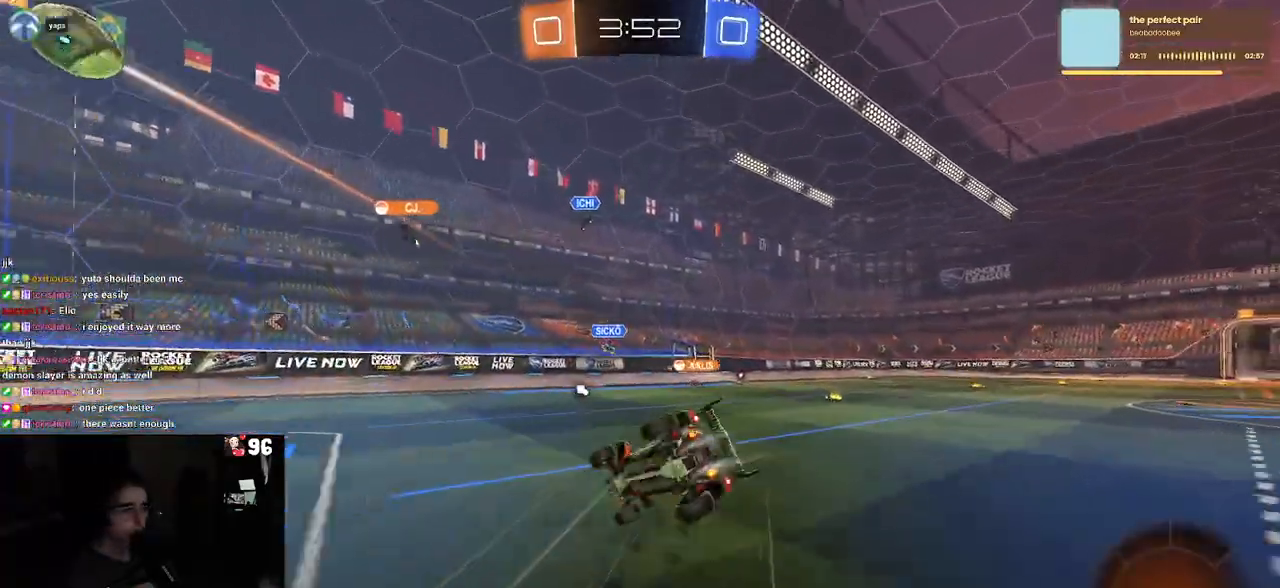
{"buttons": ["R2"], "left_stick": "right", "right_stick": "center", "events": [[100, "left_stick", "center"], [117, "R1", "up"], [117, "SQUARE", "up"], [433, "left_stick", "right"]]}
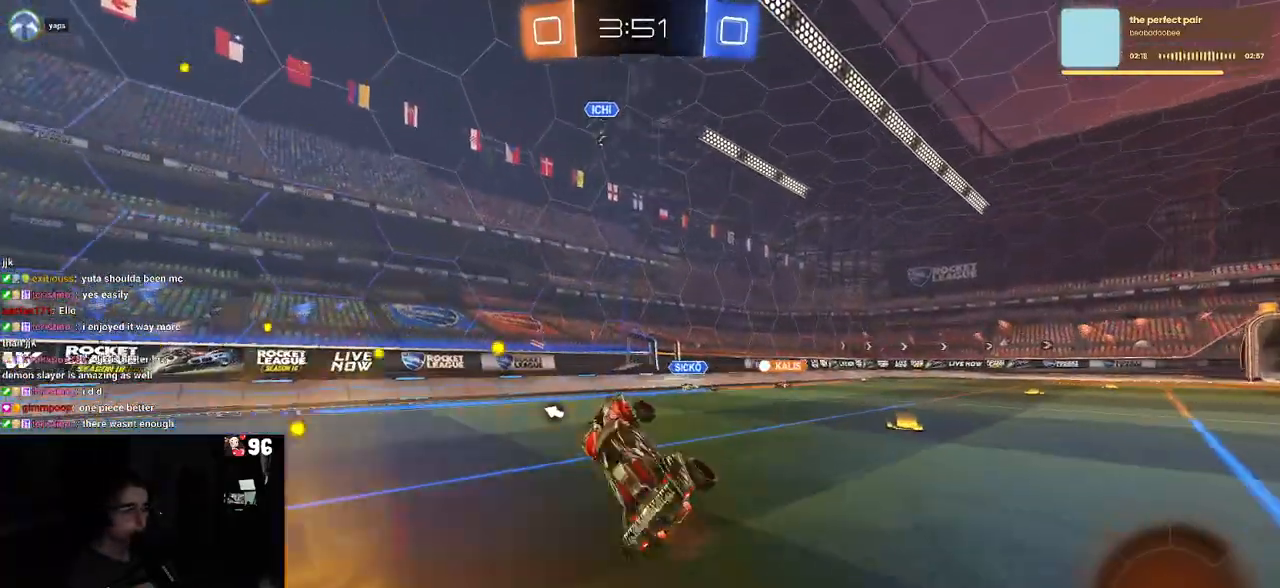
{"buttons": ["R1", "R2"], "left_stick": "right", "right_stick": "center", "events": [[183, "left_stick", "center"], [233, "TRIANGLE", "down"], [333, "left_stick", "right"], [383, "TRIANGLE", "up"], [483, "R1", "down"]]}
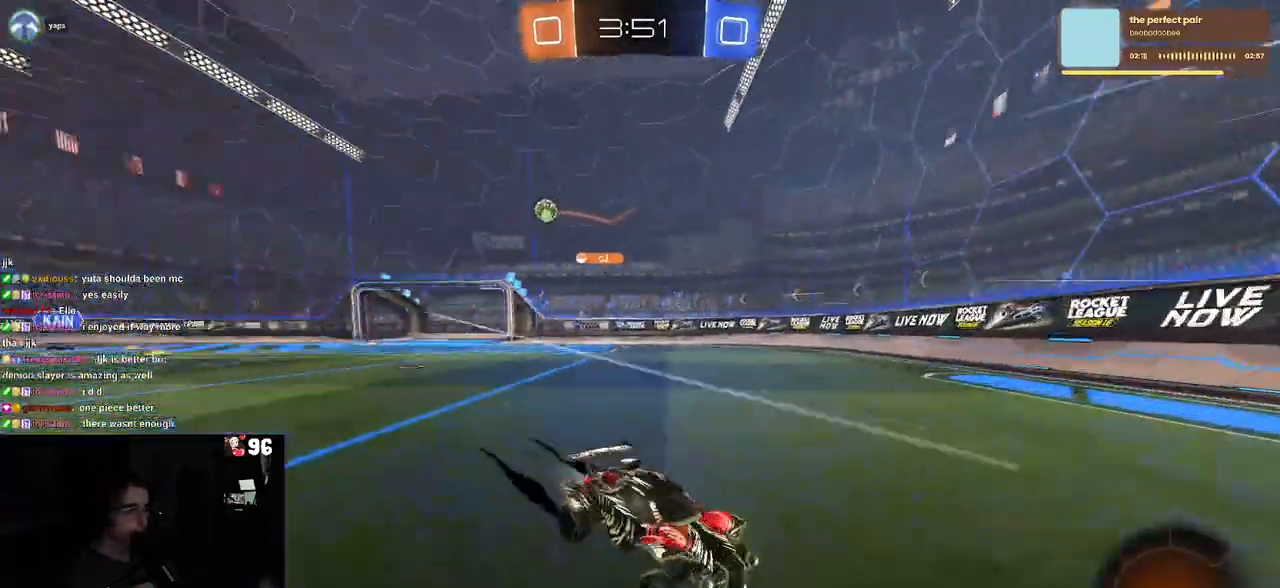
{"buttons": ["R2"], "left_stick": "right", "right_stick": "center", "events": [[50, "left_stick", "up-right"], [183, "left_stick", "right"], [233, "R1", "up"]]}
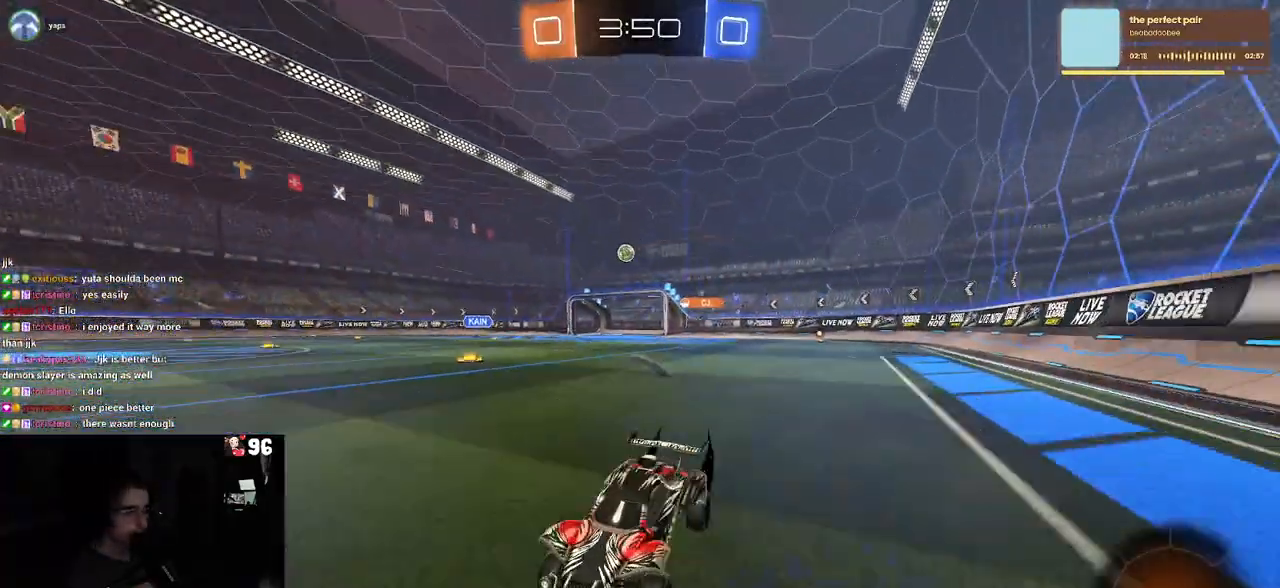
{"buttons": ["R2"], "left_stick": "center", "right_stick": "center", "events": [[17, "left_stick", "center"]]}
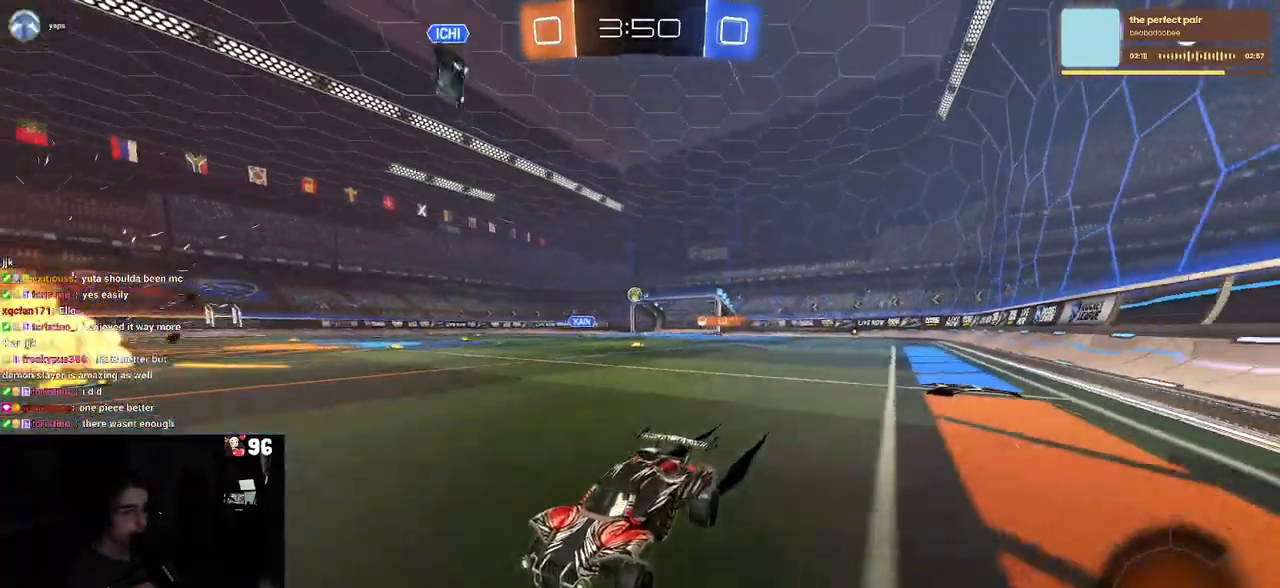
{"buttons": ["R2"], "left_stick": "center", "right_stick": "center", "events": []}
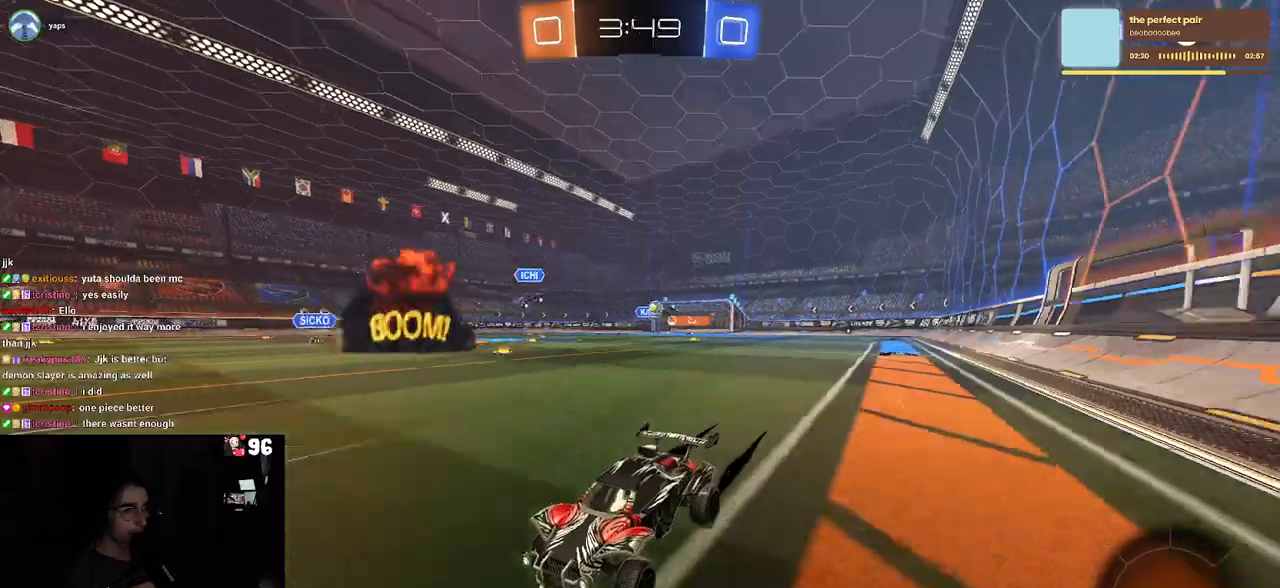
{"buttons": ["R2"], "left_stick": "center", "right_stick": "center", "events": [[250, "left_stick", "right"], [417, "left_stick", "center"]]}
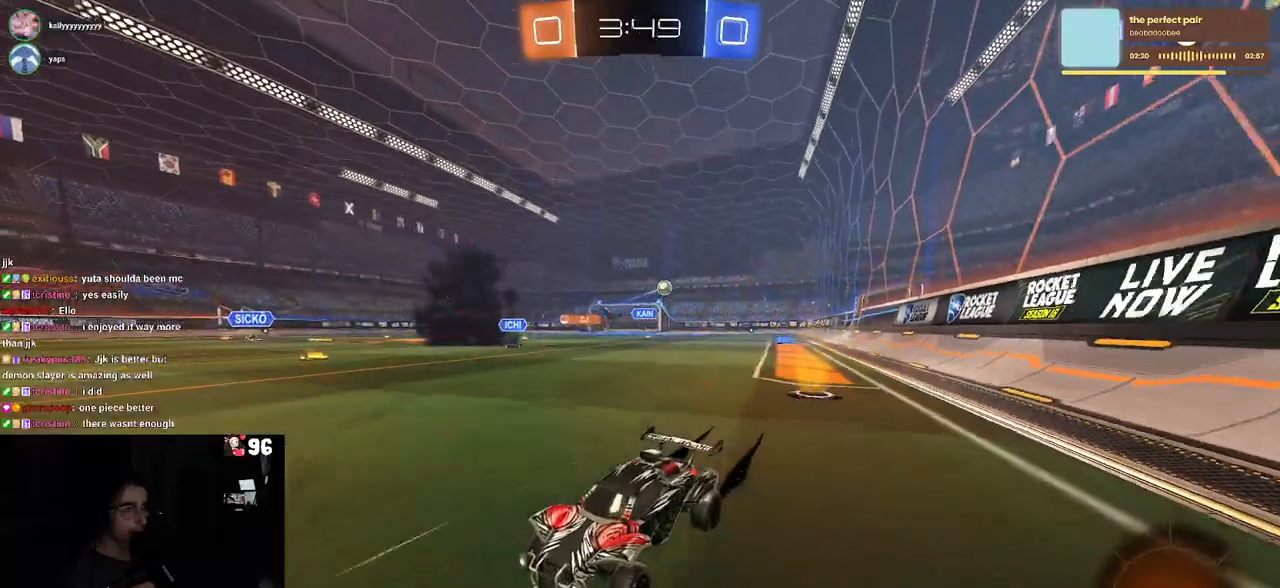
{"buttons": ["SQUARE", "R2"], "left_stick": "right", "right_stick": "center", "events": [[317, "left_stick", "right"], [350, "SQUARE", "down"]]}
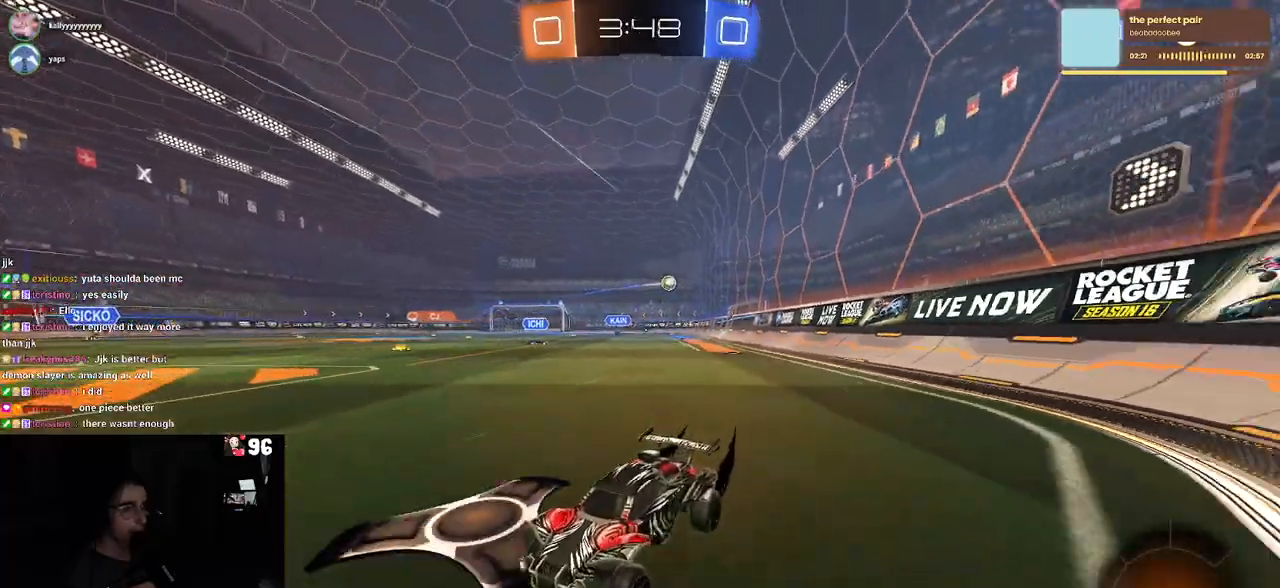
{"buttons": ["R2"], "left_stick": "right", "right_stick": "center", "events": [[83, "SQUARE", "up"]]}
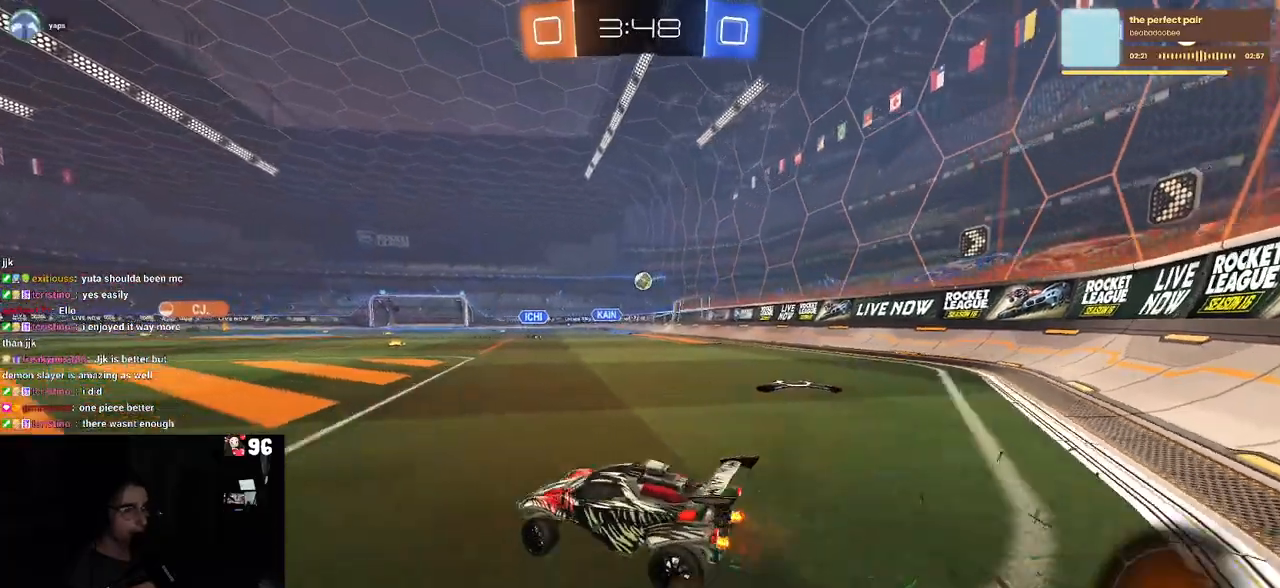
{"buttons": ["R2"], "left_stick": "center", "right_stick": "center", "events": [[67, "left_stick", "center"], [167, "left_stick", "left"], [400, "left_stick", "center"]]}
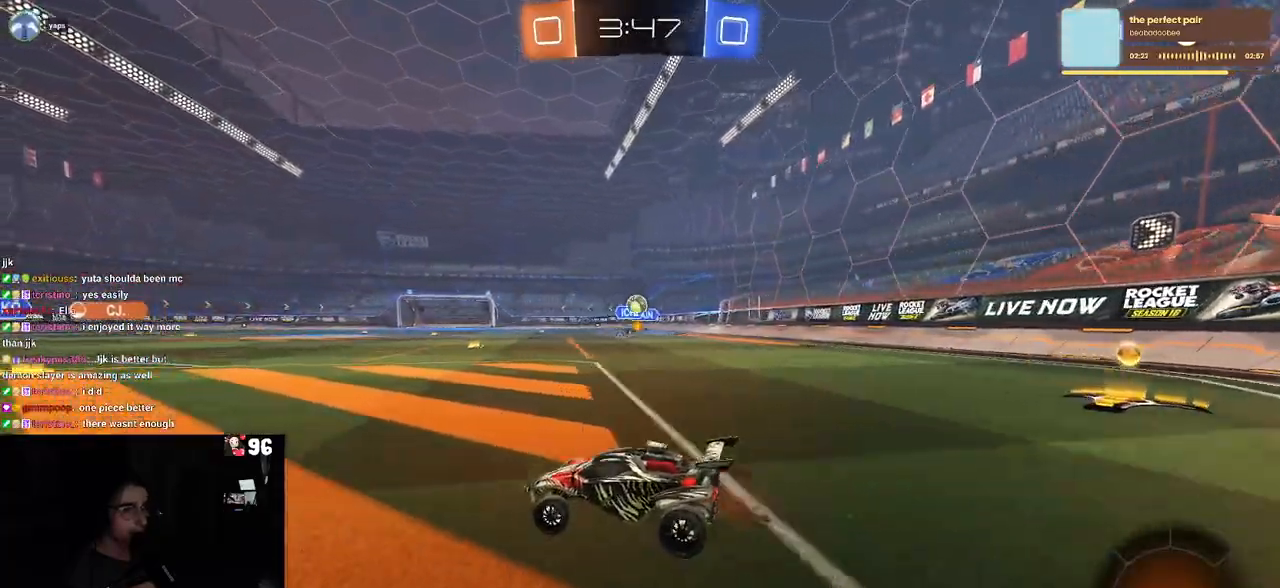
{"buttons": ["R2"], "left_stick": "center", "right_stick": "center", "events": [[283, "left_stick", "right"], [467, "left_stick", "center"]]}
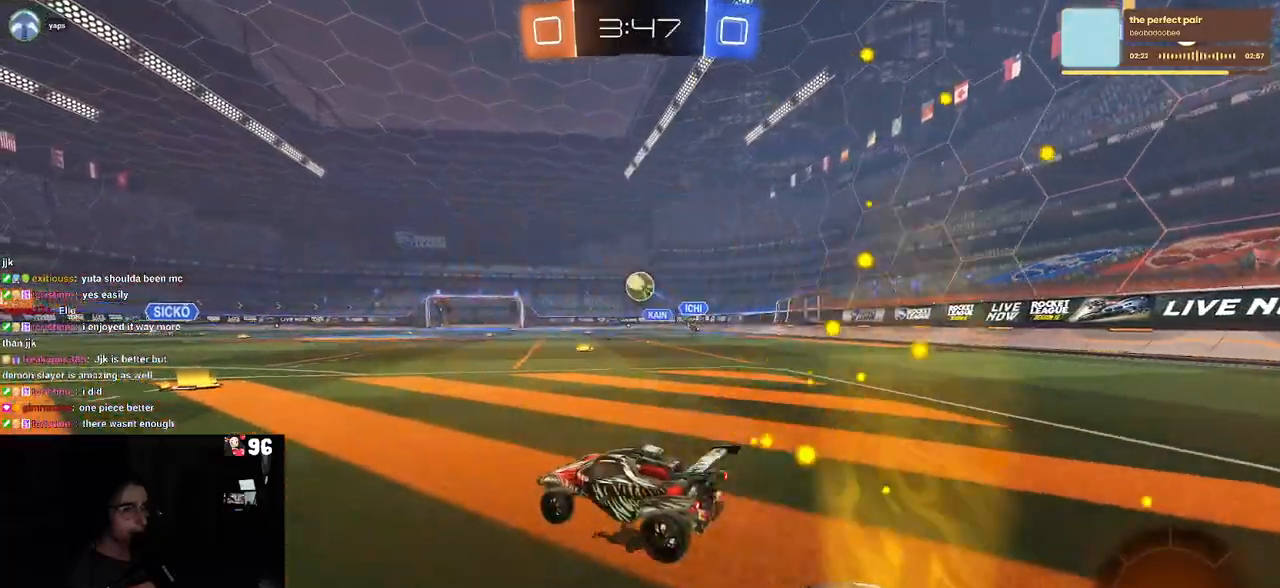
{"buttons": ["R1", "R2"], "left_stick": "down", "right_stick": "center", "events": [[83, "left_stick", "down-right"], [200, "CROSS", "down"], [233, "left_stick", "down"], [417, "R1", "down"], [483, "CROSS", "up"]]}
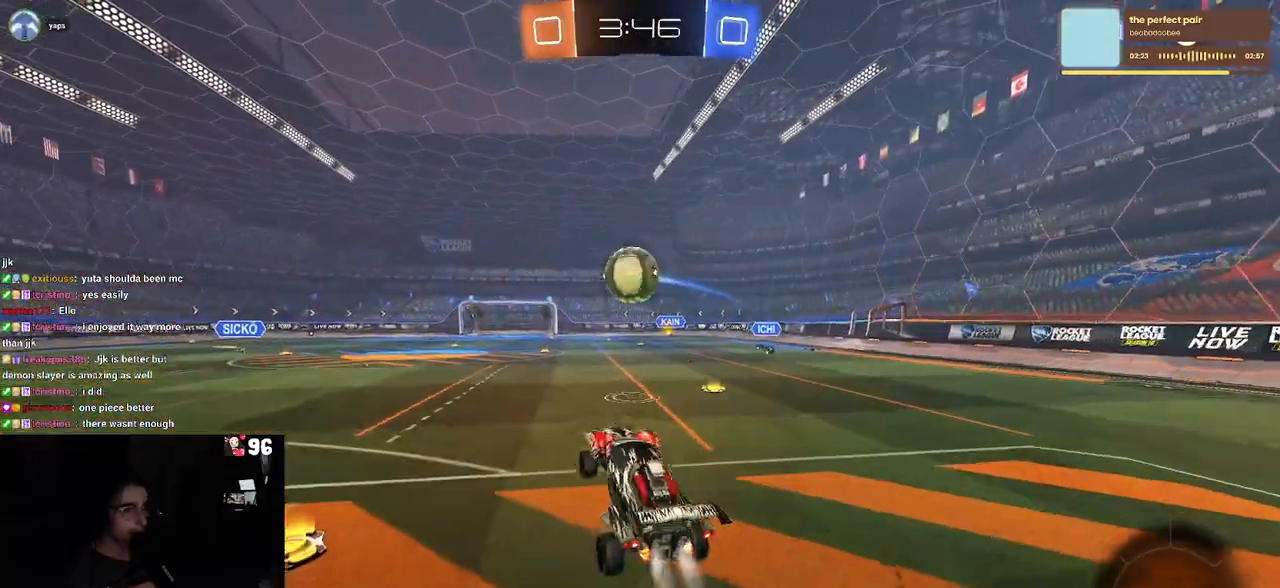
{"buttons": ["R1", "R2"], "left_stick": "down", "right_stick": "center", "events": [[50, "left_stick", "right"], [100, "left_stick", "up-right"], [217, "left_stick", "up-left"], [267, "CROSS", "down"], [383, "left_stick", "down"], [433, "CROSS", "up"]]}
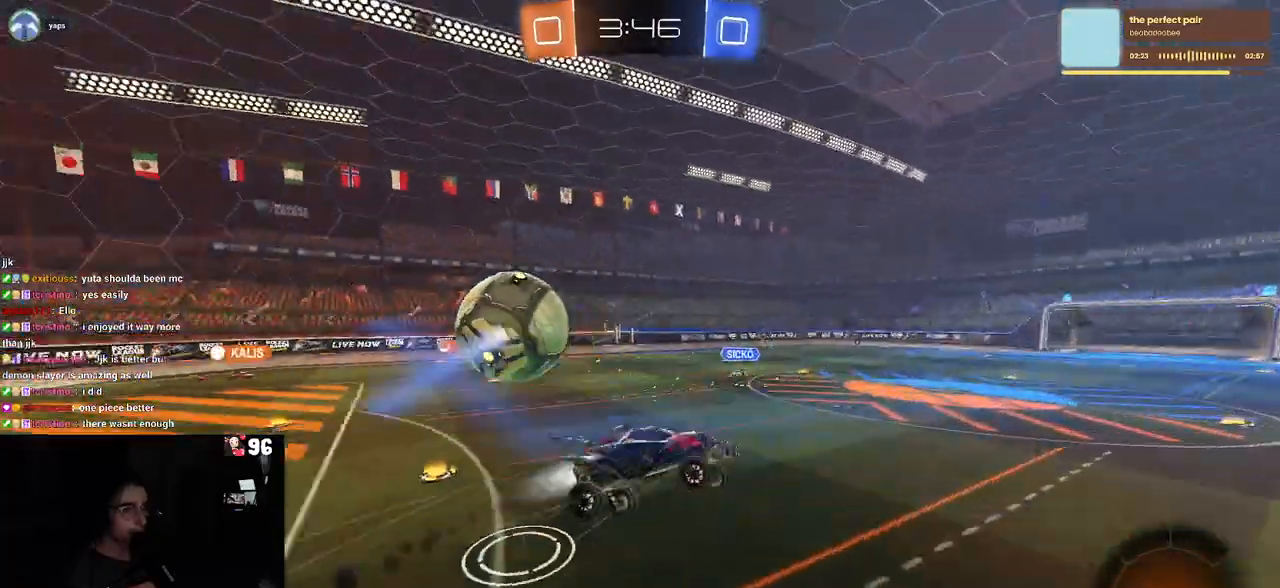
{"buttons": ["SQUARE", "R2"], "left_stick": "left", "right_stick": "center", "events": [[167, "R1", "up"], [283, "left_stick", "down-right"], [500, "SQUARE", "down"], [500, "left_stick", "left"]]}
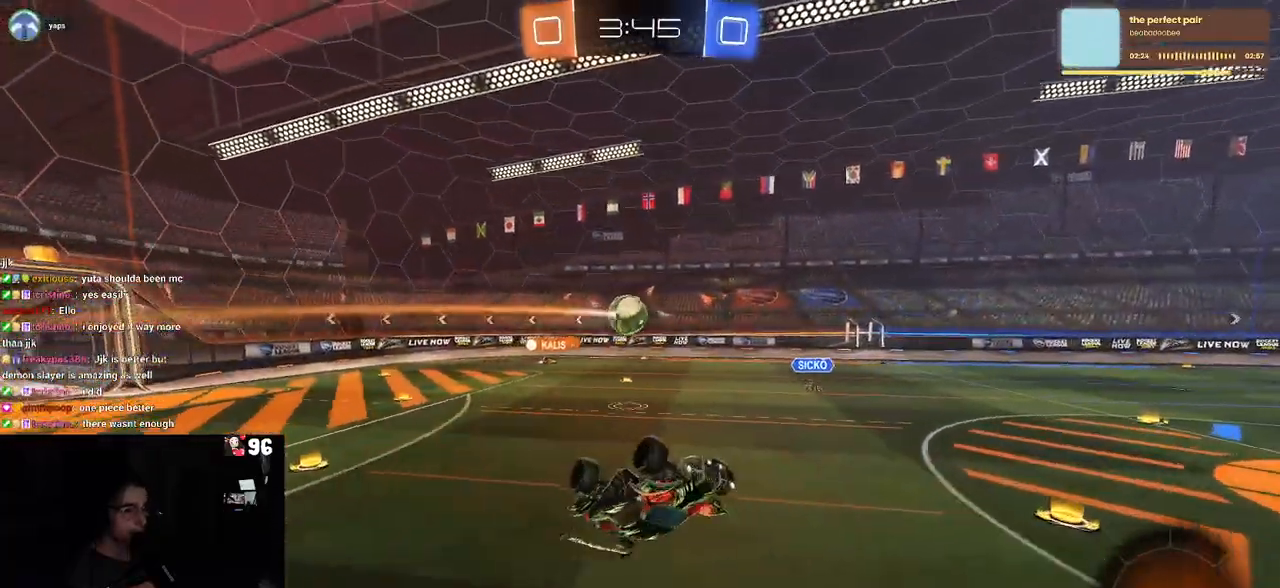
{"buttons": ["R2"], "left_stick": "center", "right_stick": "center", "events": [[50, "left_stick", "up-left"], [250, "SQUARE", "up"], [417, "left_stick", "center"]]}
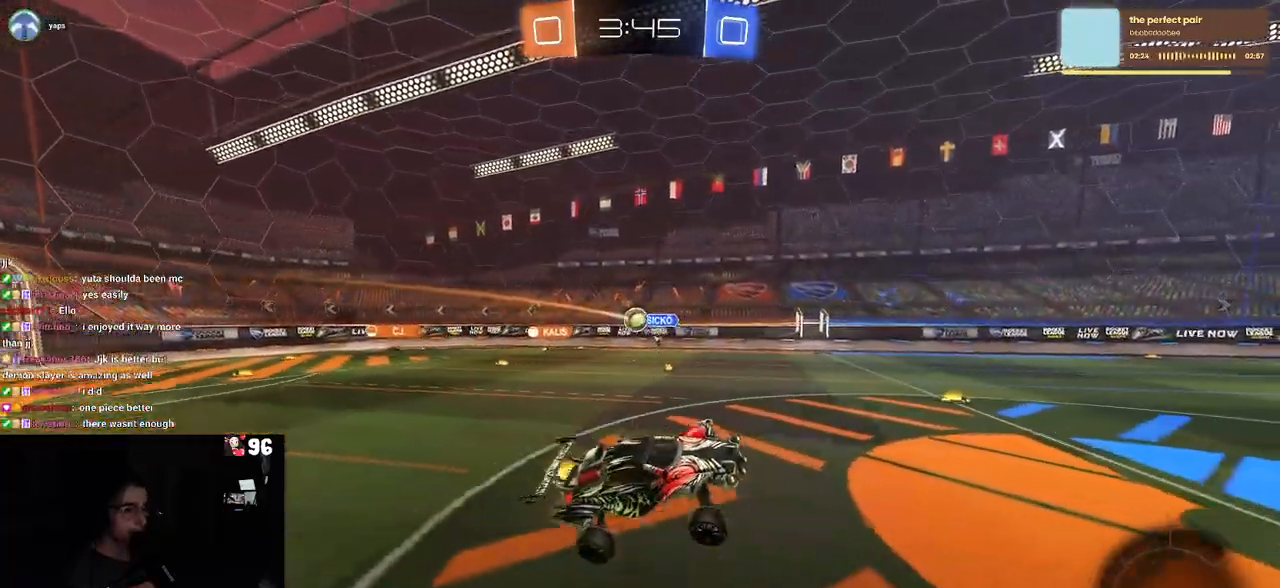
{"buttons": ["R2"], "left_stick": "right", "right_stick": "center", "events": [[133, "left_stick", "right"]]}
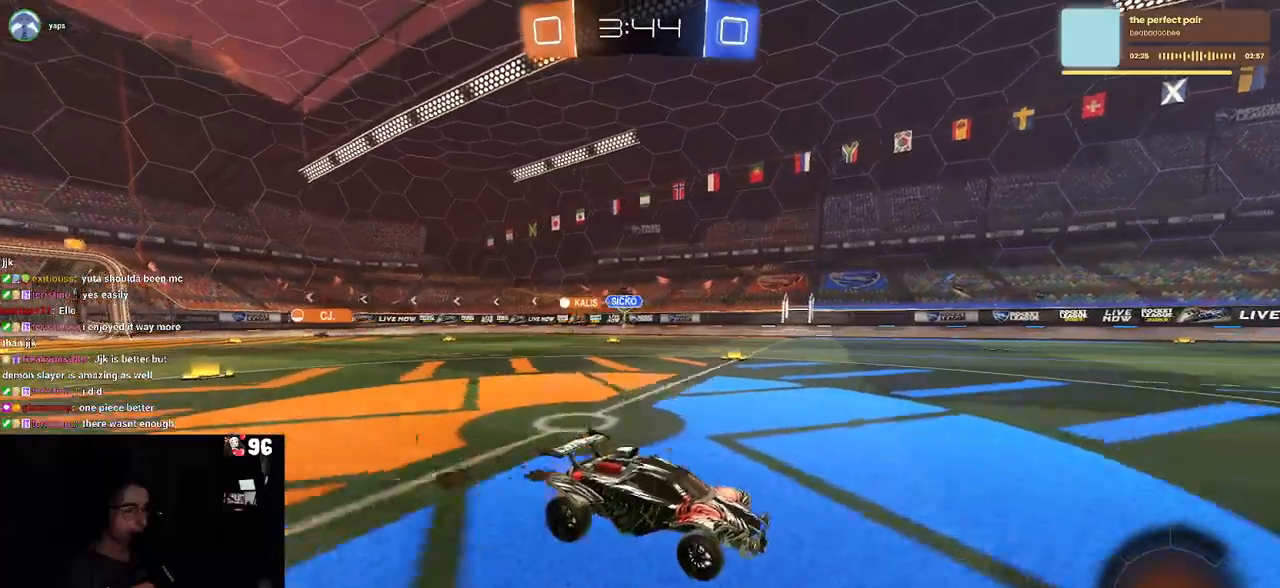
{"buttons": ["R2"], "left_stick": "right", "right_stick": "center", "events": [[267, "SQUARE", "down"], [350, "SQUARE", "up"]]}
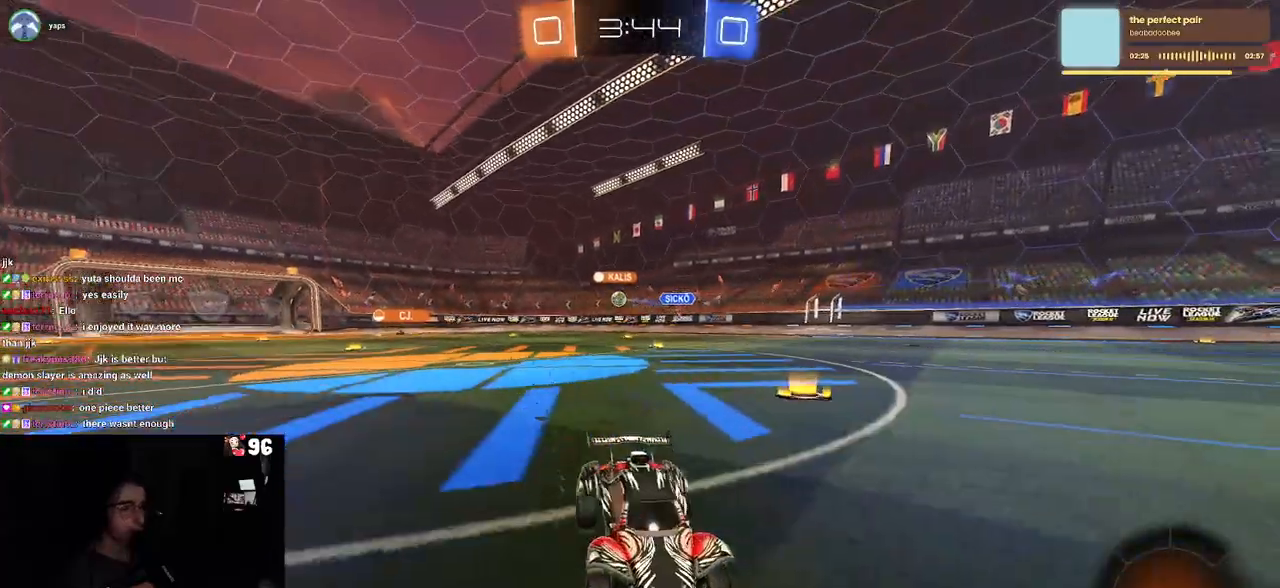
{"buttons": ["R2"], "left_stick": "right", "right_stick": "center", "events": []}
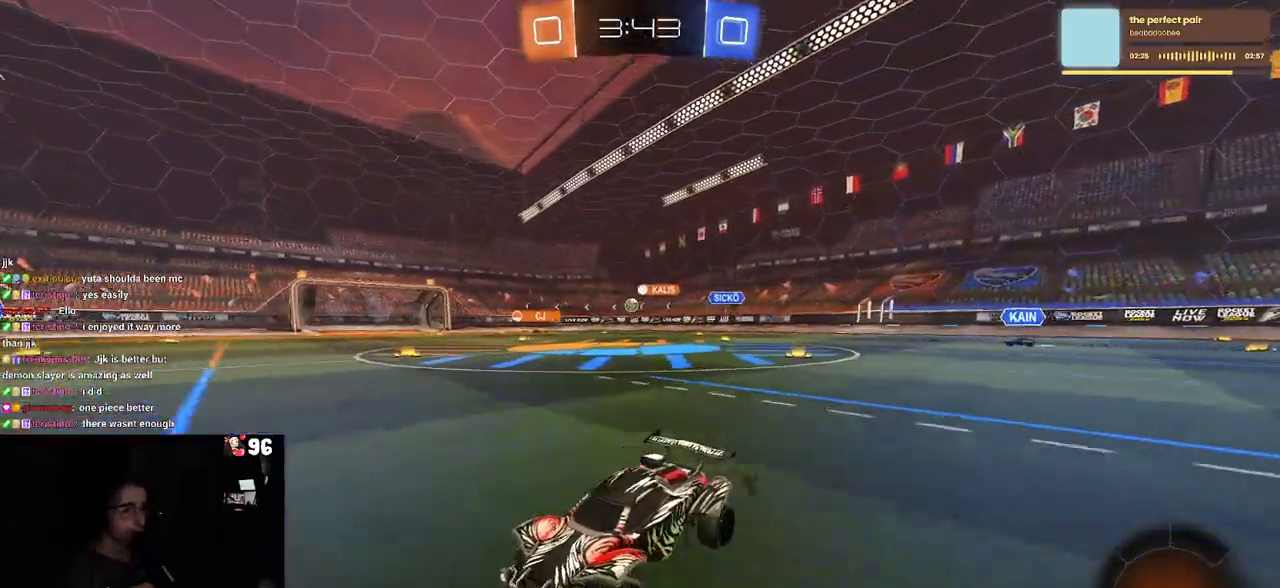
{"buttons": ["R2"], "left_stick": "right", "right_stick": "center", "events": [[200, "SQUARE", "down"], [317, "SQUARE", "up"]]}
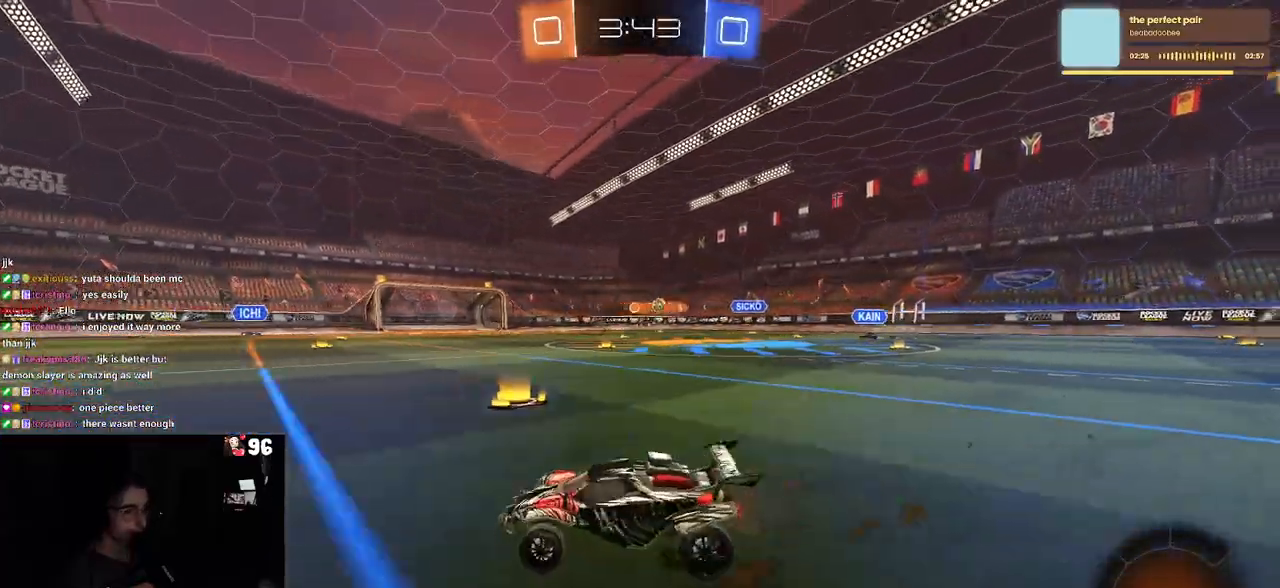
{"buttons": ["TRIANGLE", "R1", "R2"], "left_stick": "down-left", "right_stick": "center", "events": [[217, "CROSS", "down"], [217, "R1", "down"], [233, "left_stick", "up-left"], [317, "CROSS", "up"], [367, "CROSS", "down"], [433, "left_stick", "down-left"], [467, "CROSS", "up"], [500, "TRIANGLE", "down"]]}
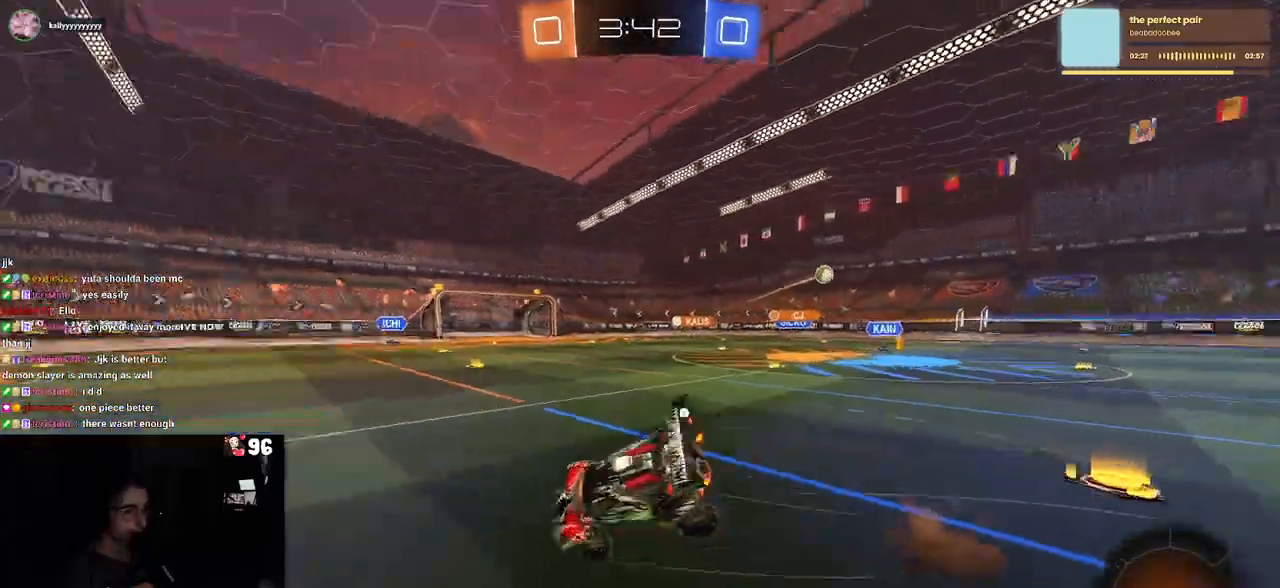
{"buttons": ["SQUARE", "R2"], "left_stick": "down-left", "right_stick": "center", "events": [[117, "TRIANGLE", "up"], [217, "R1", "up"], [350, "SQUARE", "down"]]}
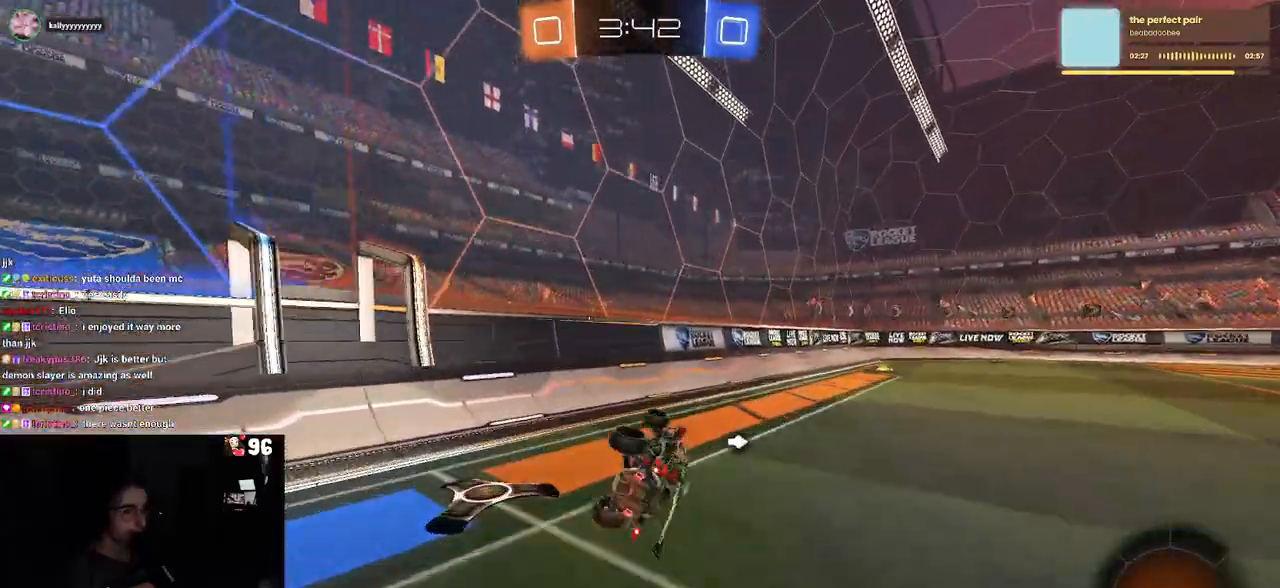
{"buttons": ["R2"], "left_stick": "right", "right_stick": "center", "events": [[100, "SQUARE", "up"], [167, "left_stick", "center"], [300, "left_stick", "right"]]}
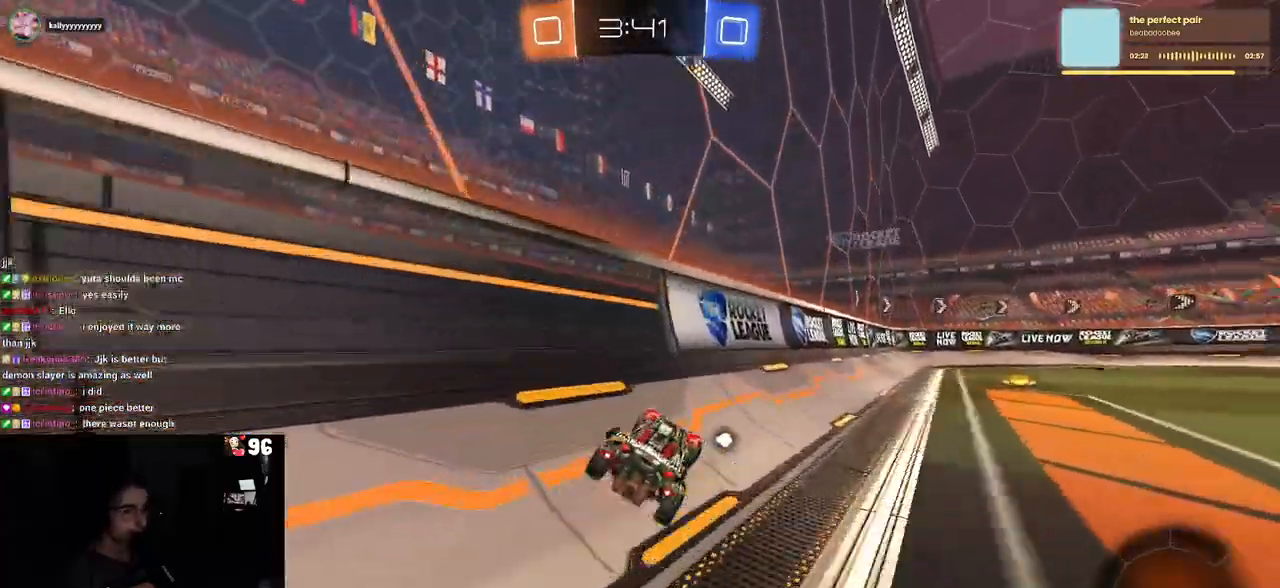
{"buttons": ["R2"], "left_stick": "down-left", "right_stick": "center", "events": [[267, "CROSS", "down"], [267, "left_stick", "center"], [317, "left_stick", "down-left"], [350, "SQUARE", "down"], [383, "CROSS", "up"], [500, "SQUARE", "up"]]}